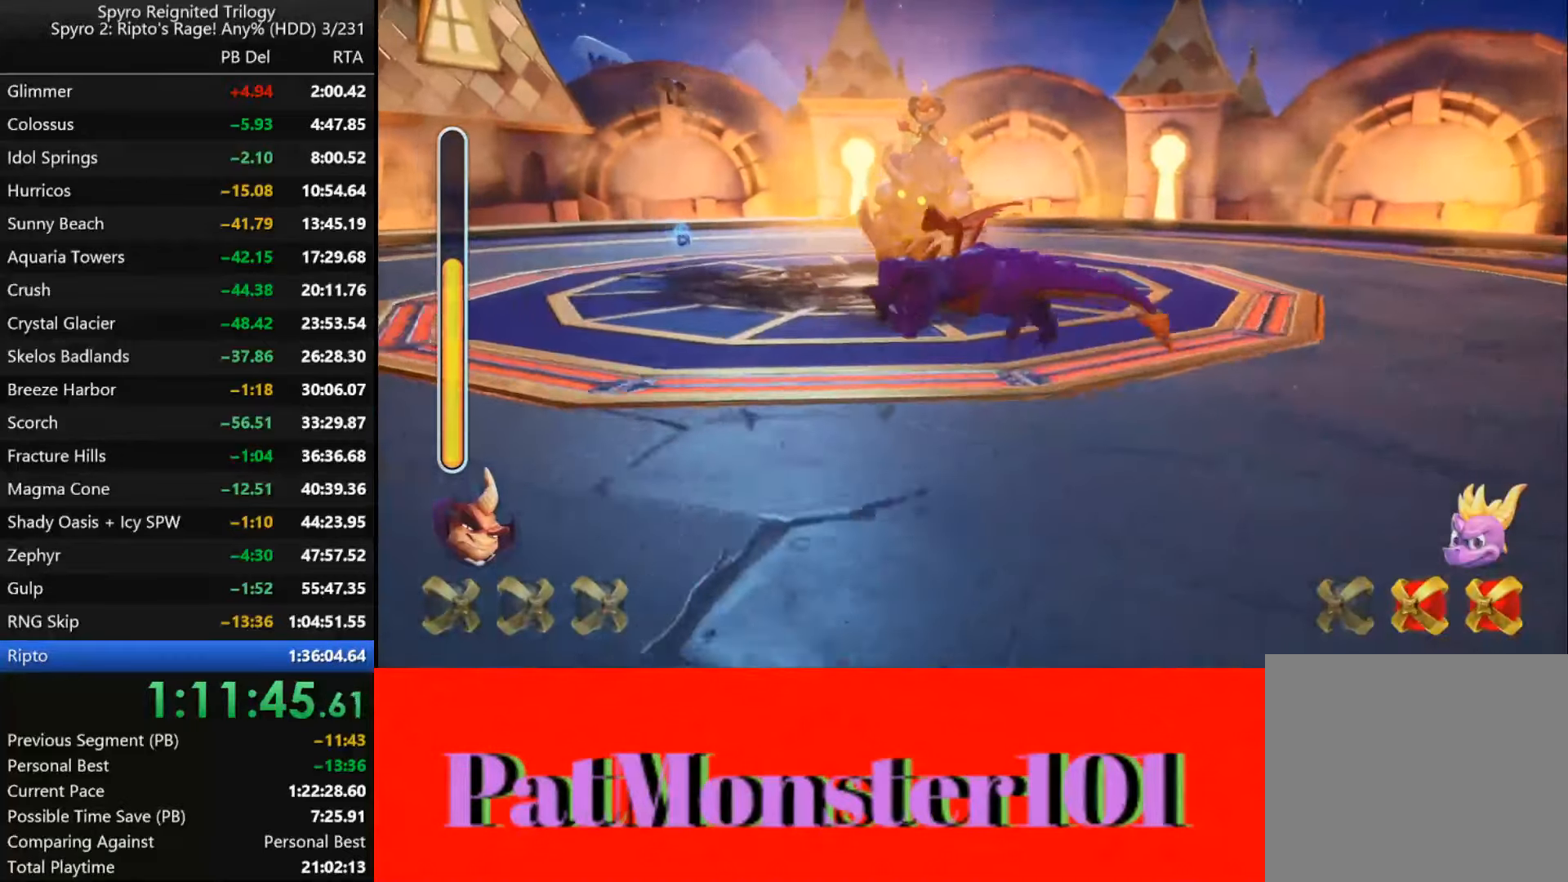
Gameplay with a controller (PlayStation layout); each line is a JSON object with the inputs held at the frame after it (dt_ms = milliseconds from this image to that frame). "events" lists button and stick changes between this image and that frame as [ms after this image, input, new state], when the widget could be followed in between.
{"dt_ms": 500, "buttons": ["SQUARE"], "left_stick": "up", "right_stick": "center", "events": []}
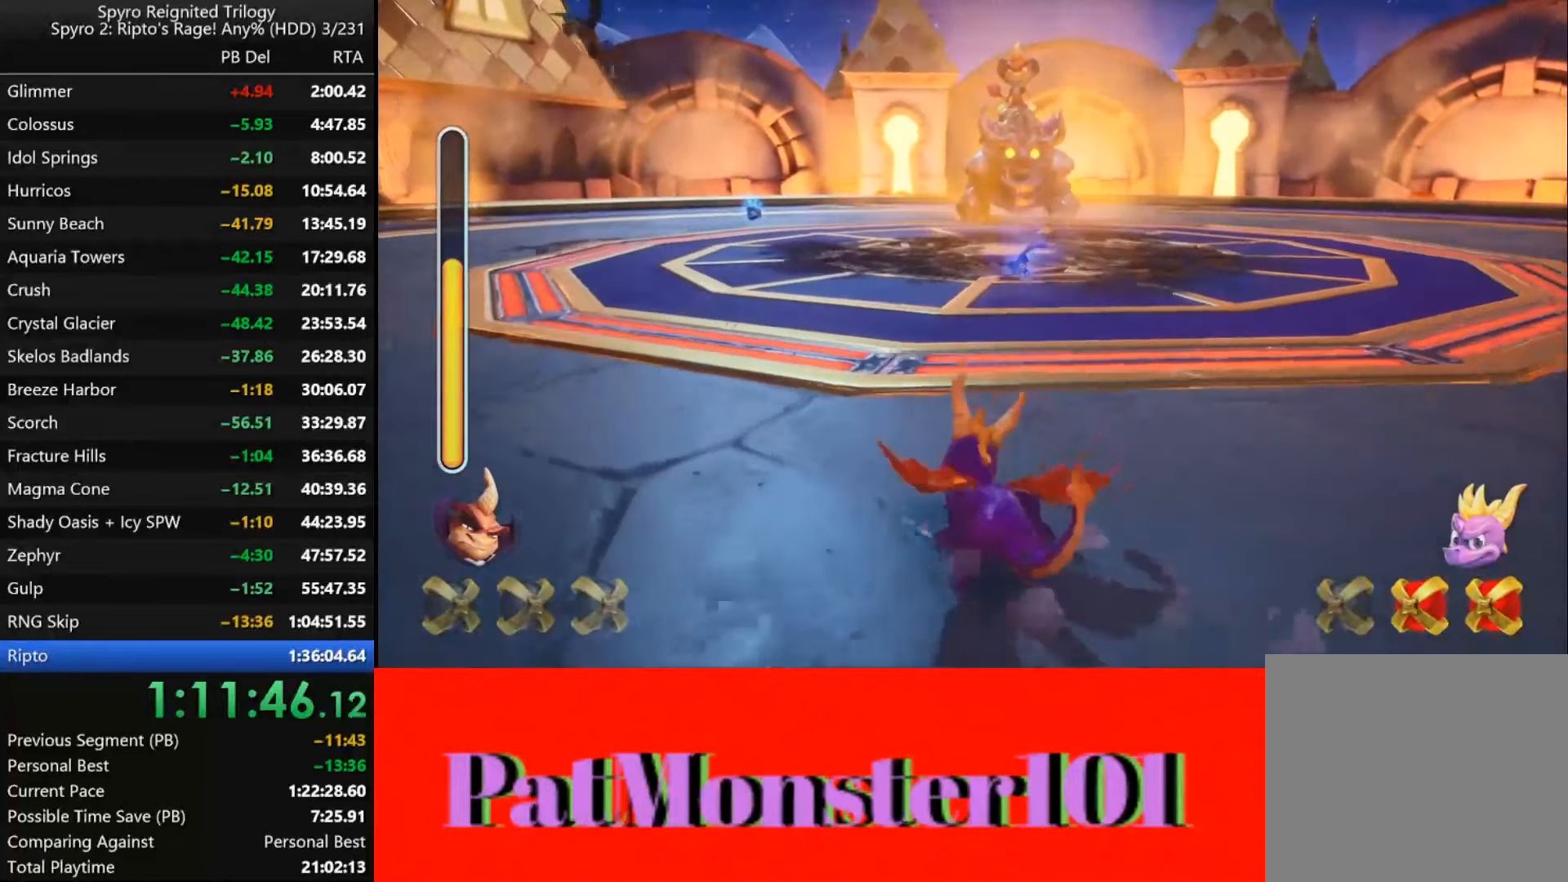
{"dt_ms": 500, "buttons": ["SQUARE"], "left_stick": "up-left", "right_stick": "center", "events": [[467, "left_stick", "up-left"]]}
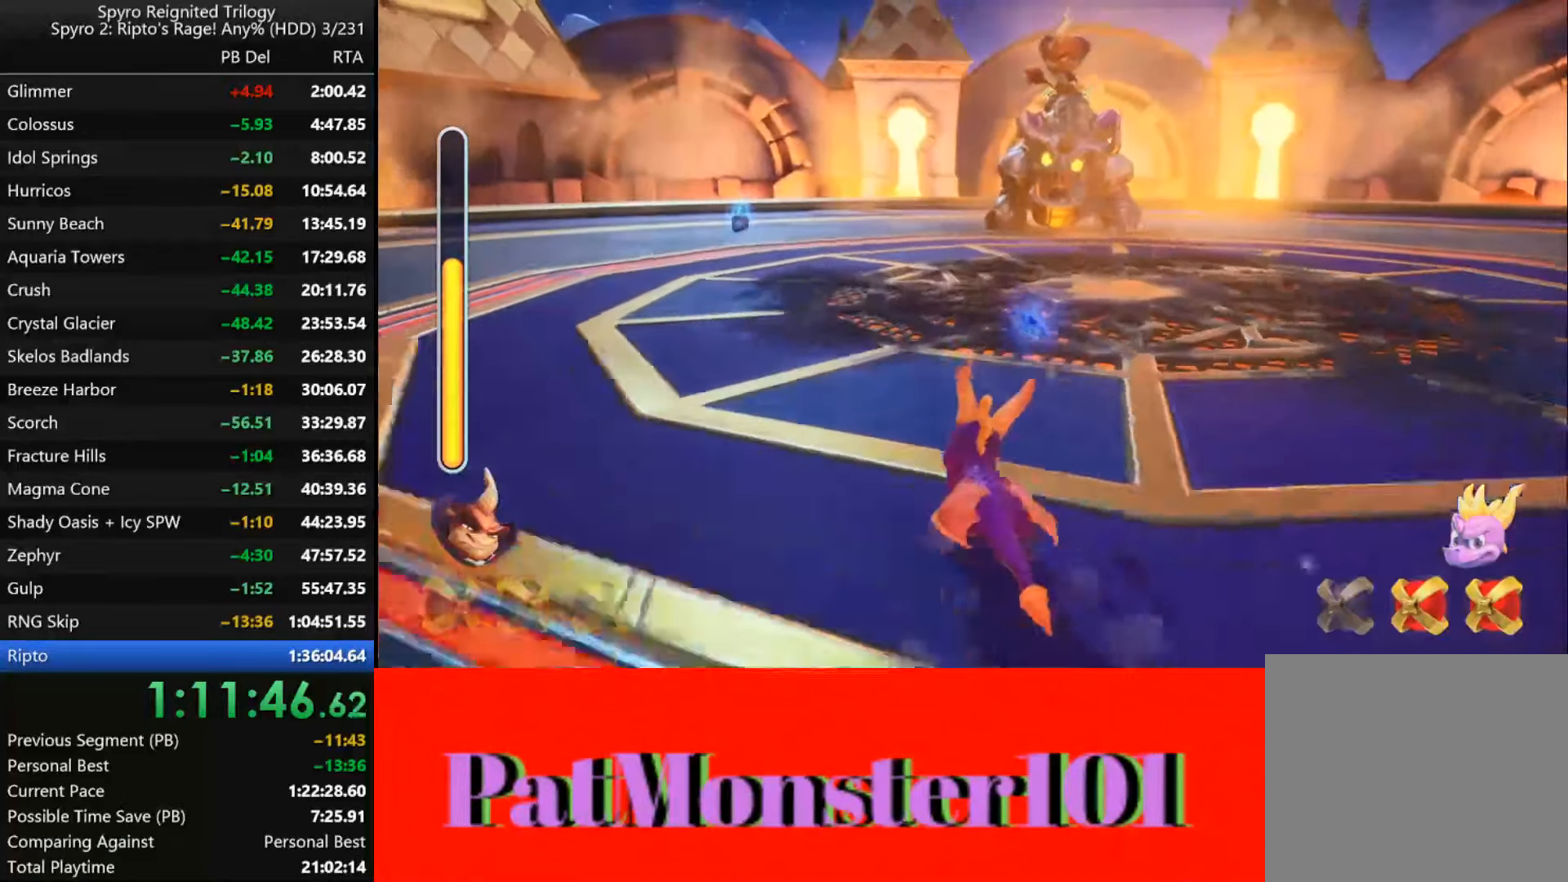
{"dt_ms": 500, "buttons": ["SQUARE"], "left_stick": "up", "right_stick": "center", "events": [[134, "left_stick", "center"], [284, "left_stick", "up-left"], [384, "left_stick", "center"], [500, "left_stick", "up"]]}
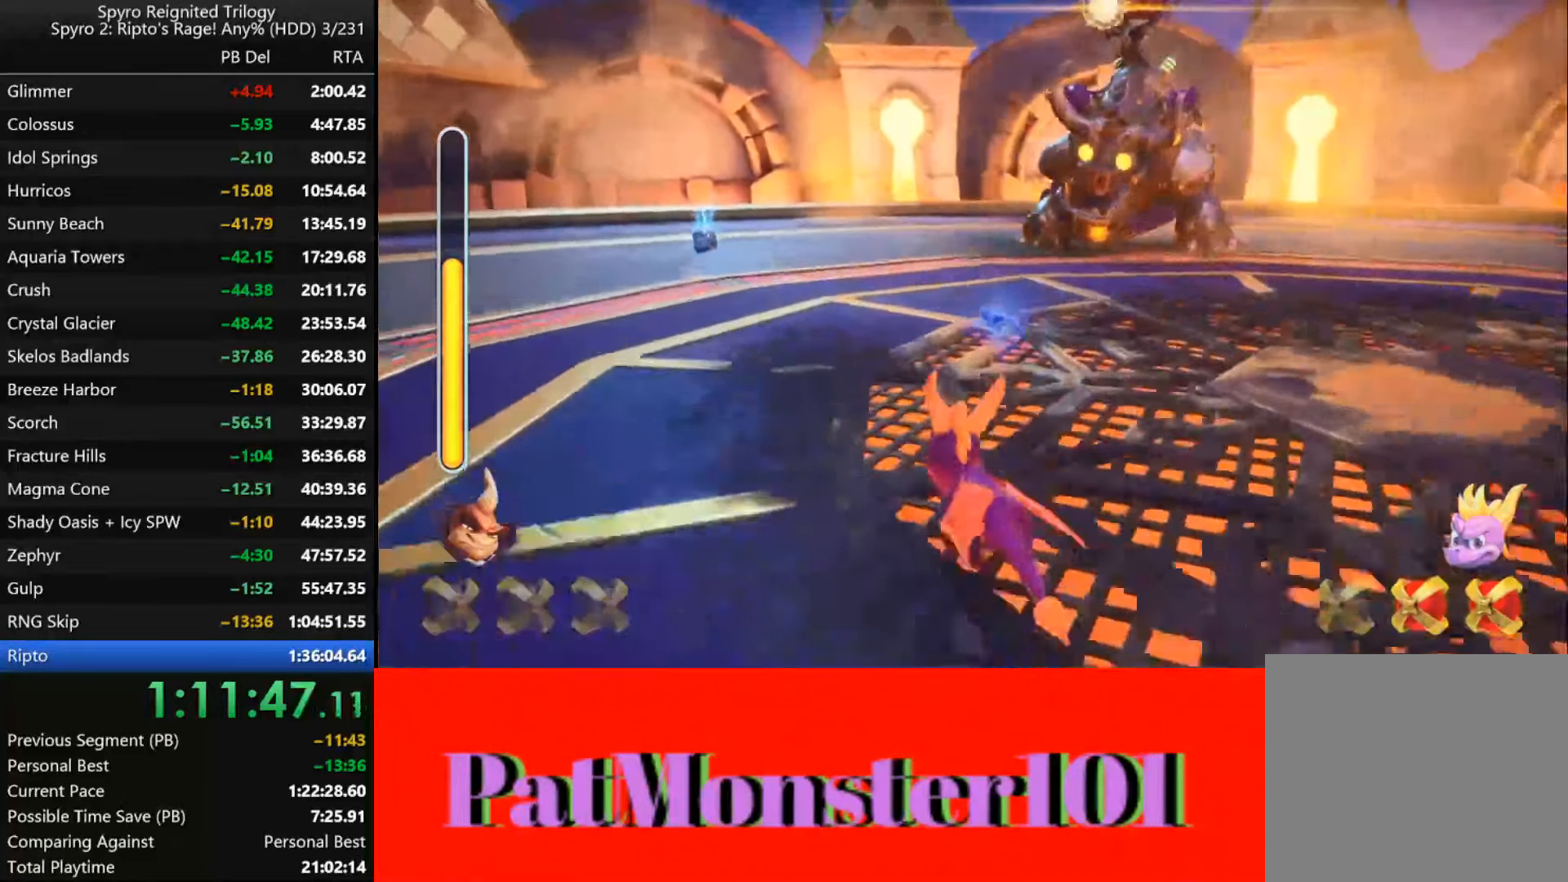
{"dt_ms": 500, "buttons": ["SQUARE"], "left_stick": "center", "right_stick": "center", "events": [[134, "left_stick", "center"]]}
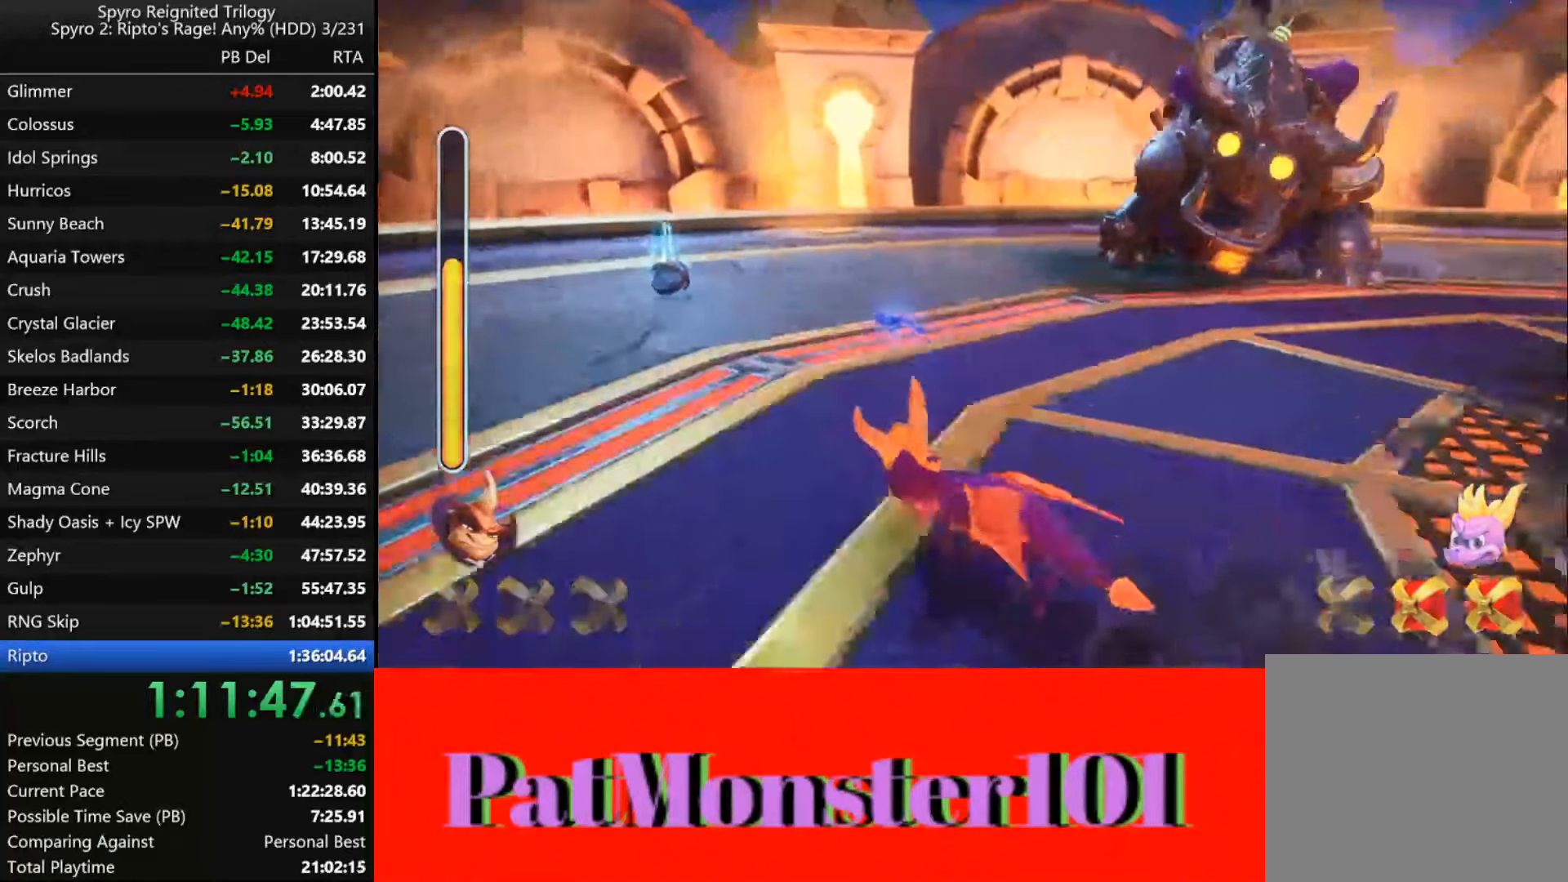
{"dt_ms": 500, "buttons": ["SQUARE"], "left_stick": "center", "right_stick": "center", "events": [[67, "CROSS", "down"], [317, "CROSS", "up"]]}
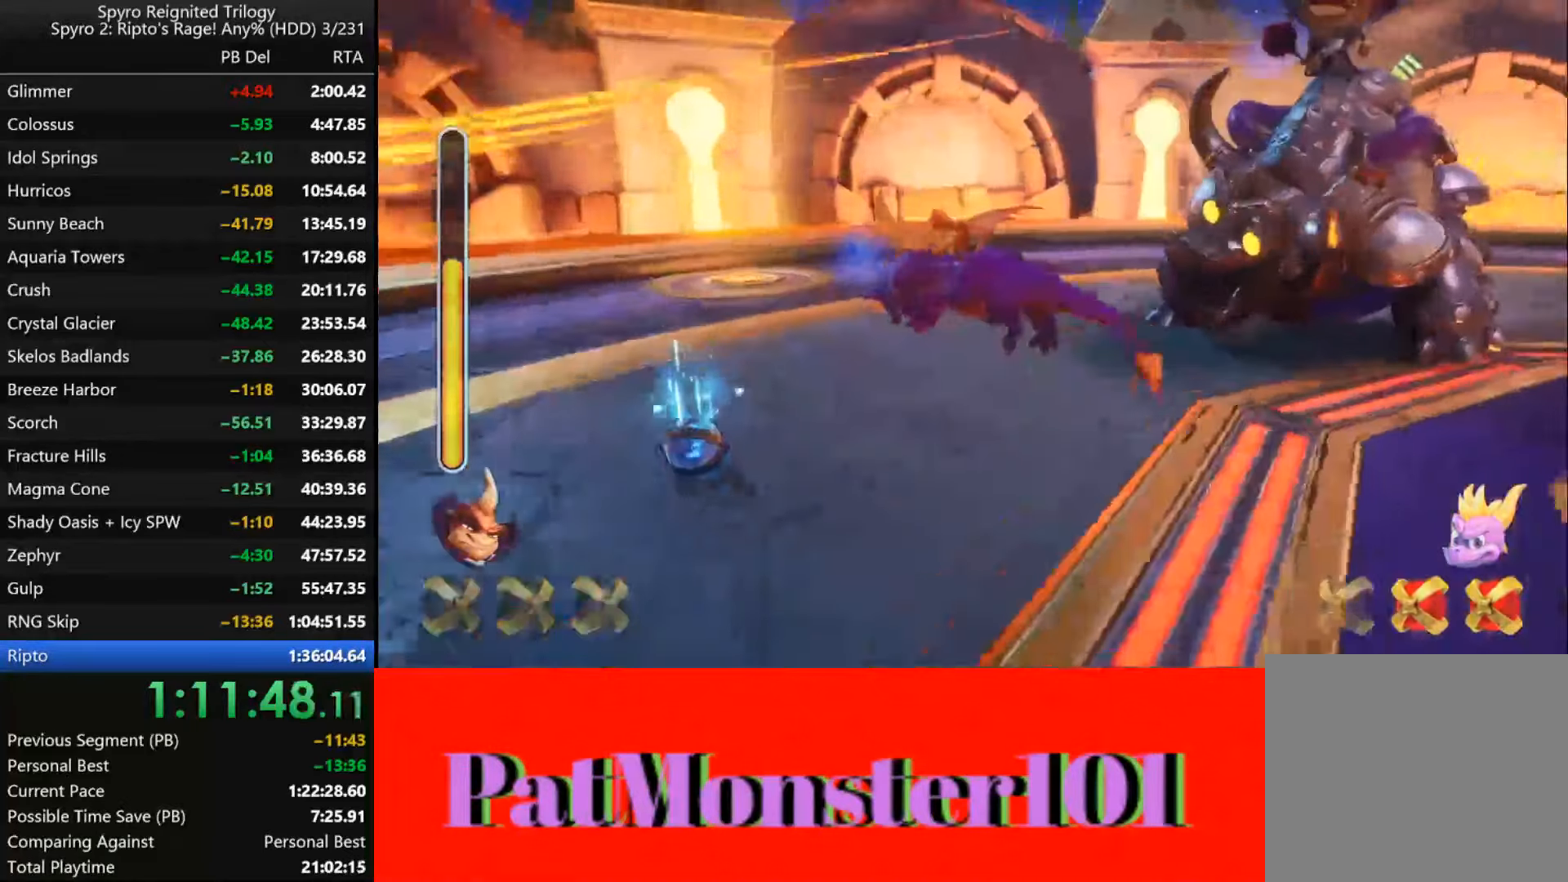
{"dt_ms": 500, "buttons": [], "left_stick": "up-right", "right_stick": "center", "events": [[234, "SQUARE", "up"], [300, "left_stick", "up"], [484, "left_stick", "up-right"]]}
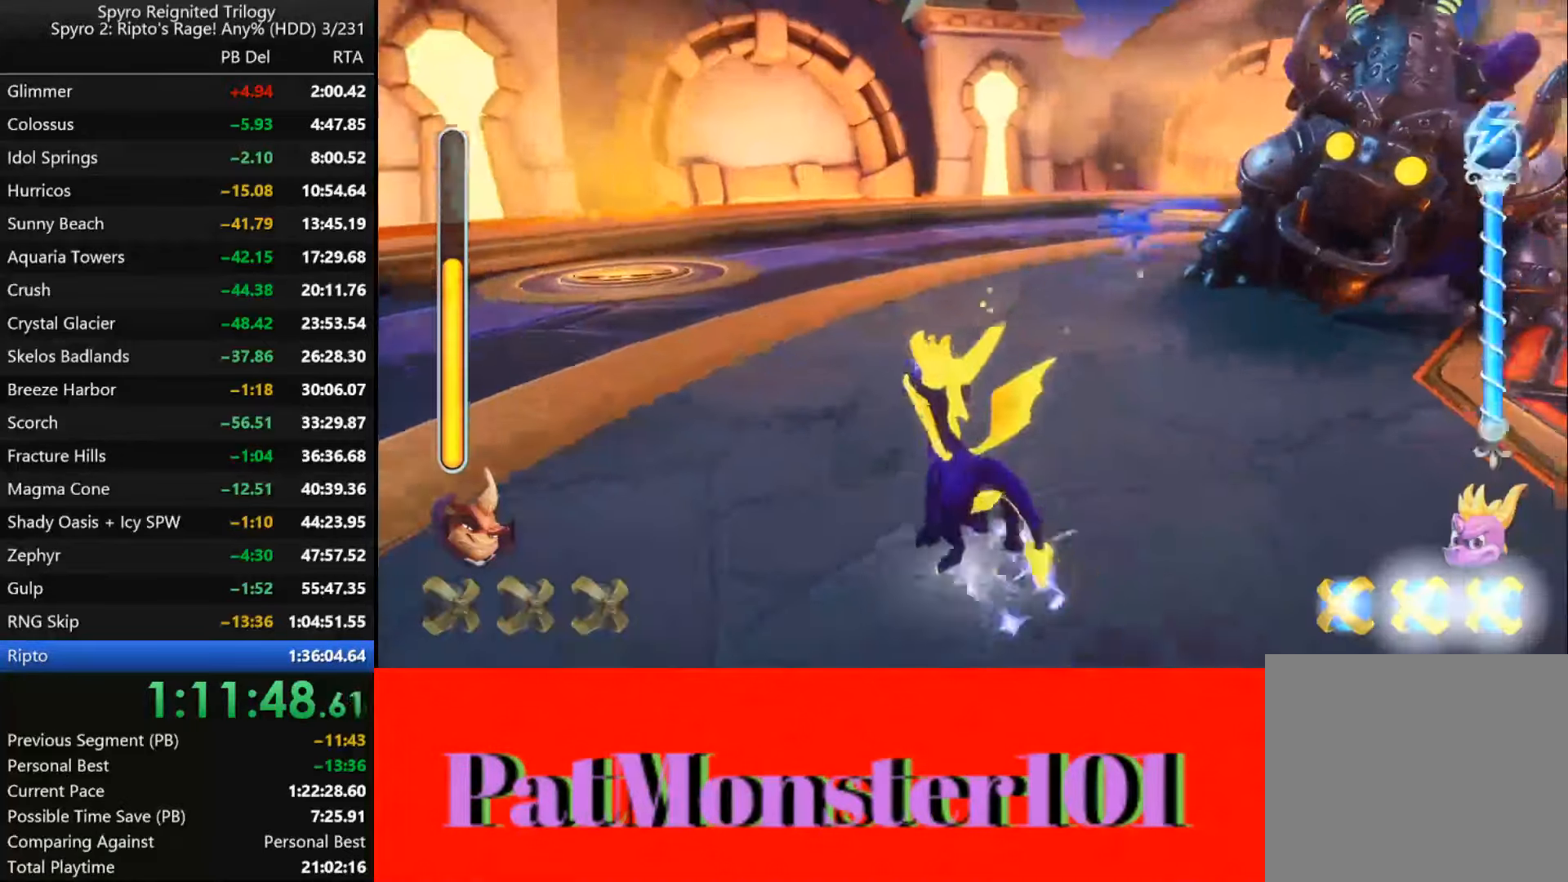
{"dt_ms": 500, "buttons": ["SQUARE"], "left_stick": "up-right", "right_stick": "center", "events": [[317, "SQUARE", "down"]]}
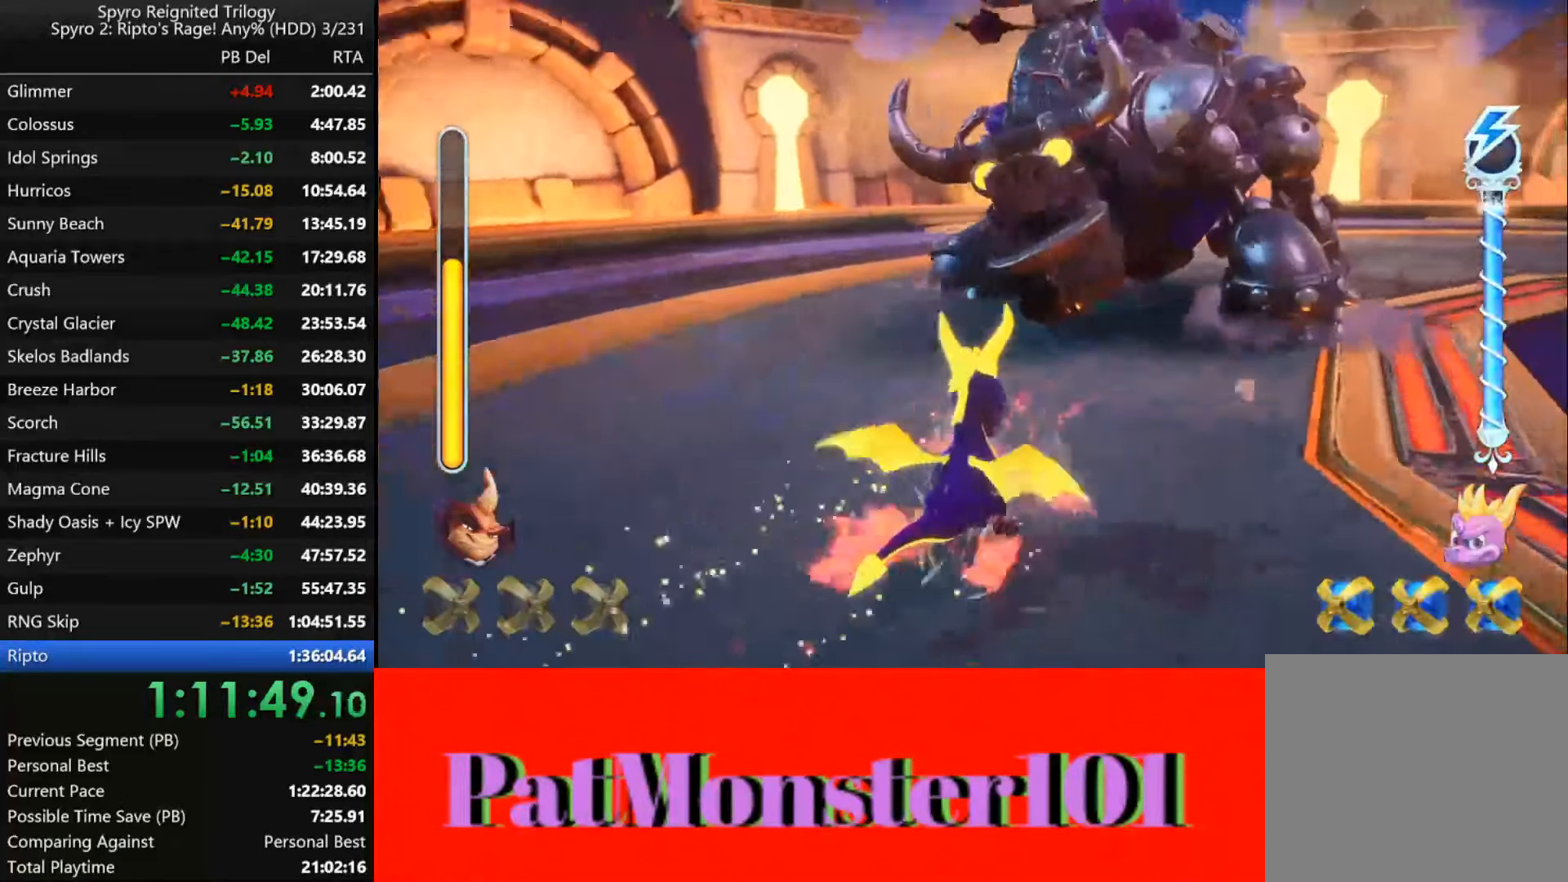
{"dt_ms": 500, "buttons": [], "left_stick": "up-right", "right_stick": "center", "events": [[316, "SQUARE", "up"]]}
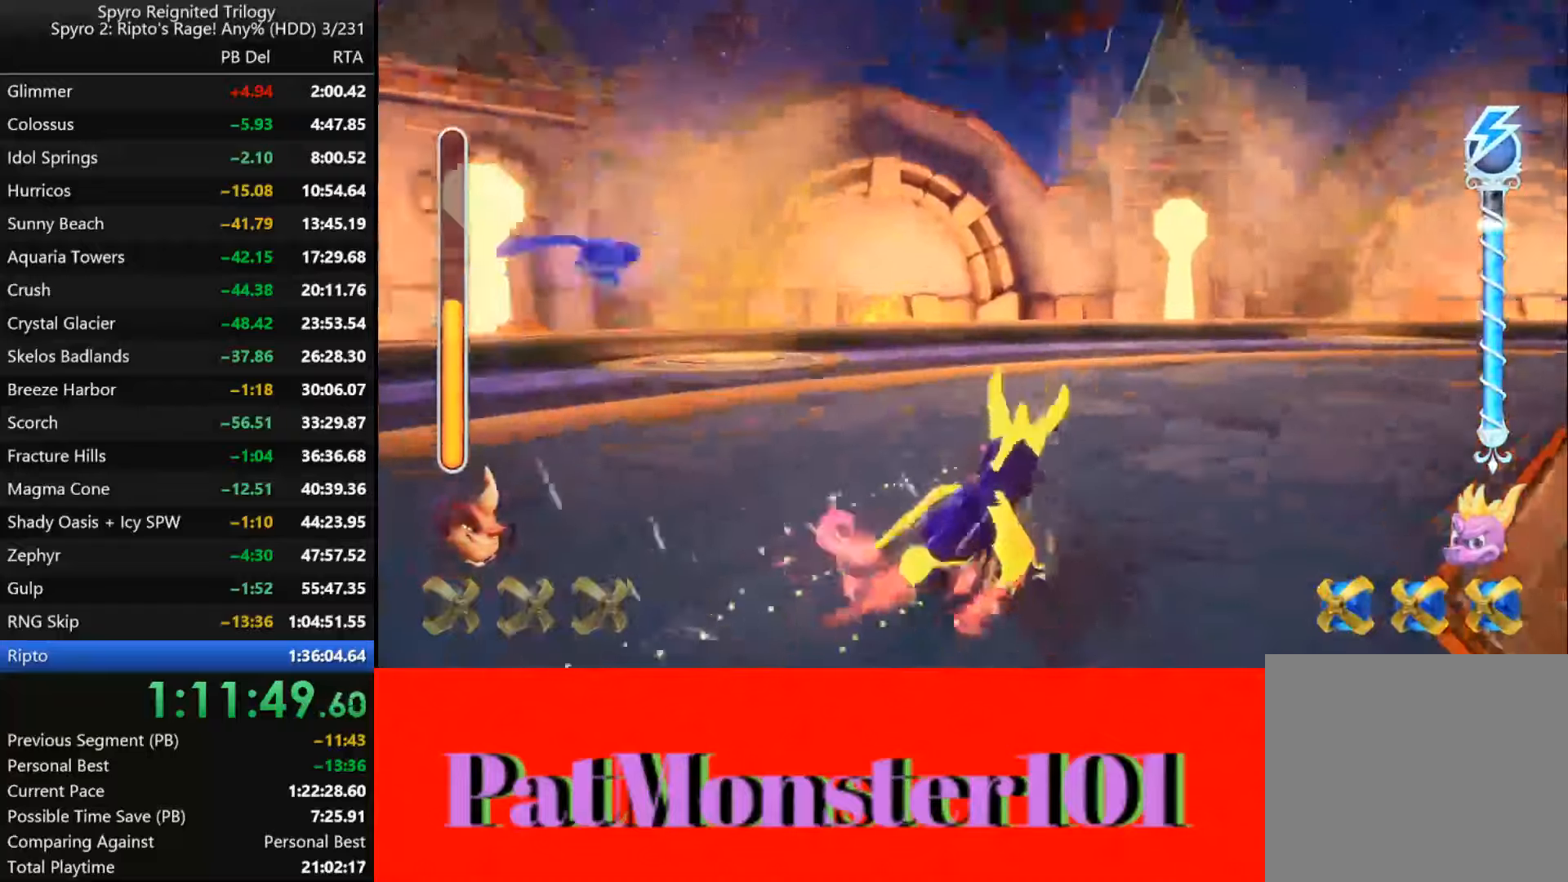
{"dt_ms": 500, "buttons": [], "left_stick": "down", "right_stick": "center", "events": [[33, "left_stick", "center"], [150, "left_stick", "down"], [350, "SQUARE", "down"], [483, "SQUARE", "up"]]}
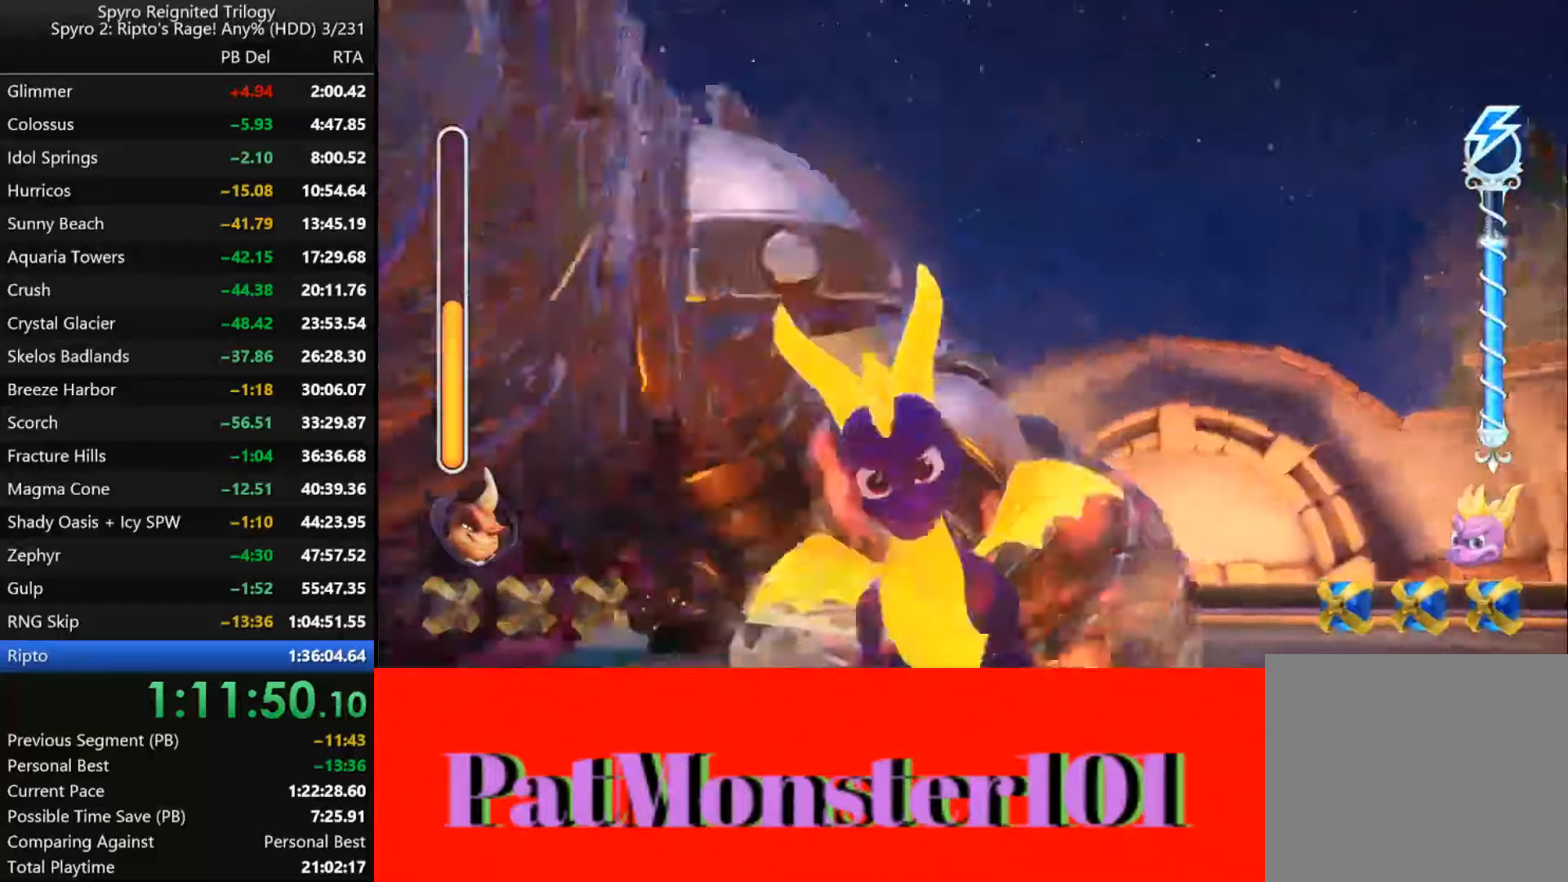
{"dt_ms": 500, "buttons": ["SQUARE"], "left_stick": "up-right", "right_stick": "center", "events": [[183, "left_stick", "center"], [483, "left_stick", "up-right"], [500, "SQUARE", "down"]]}
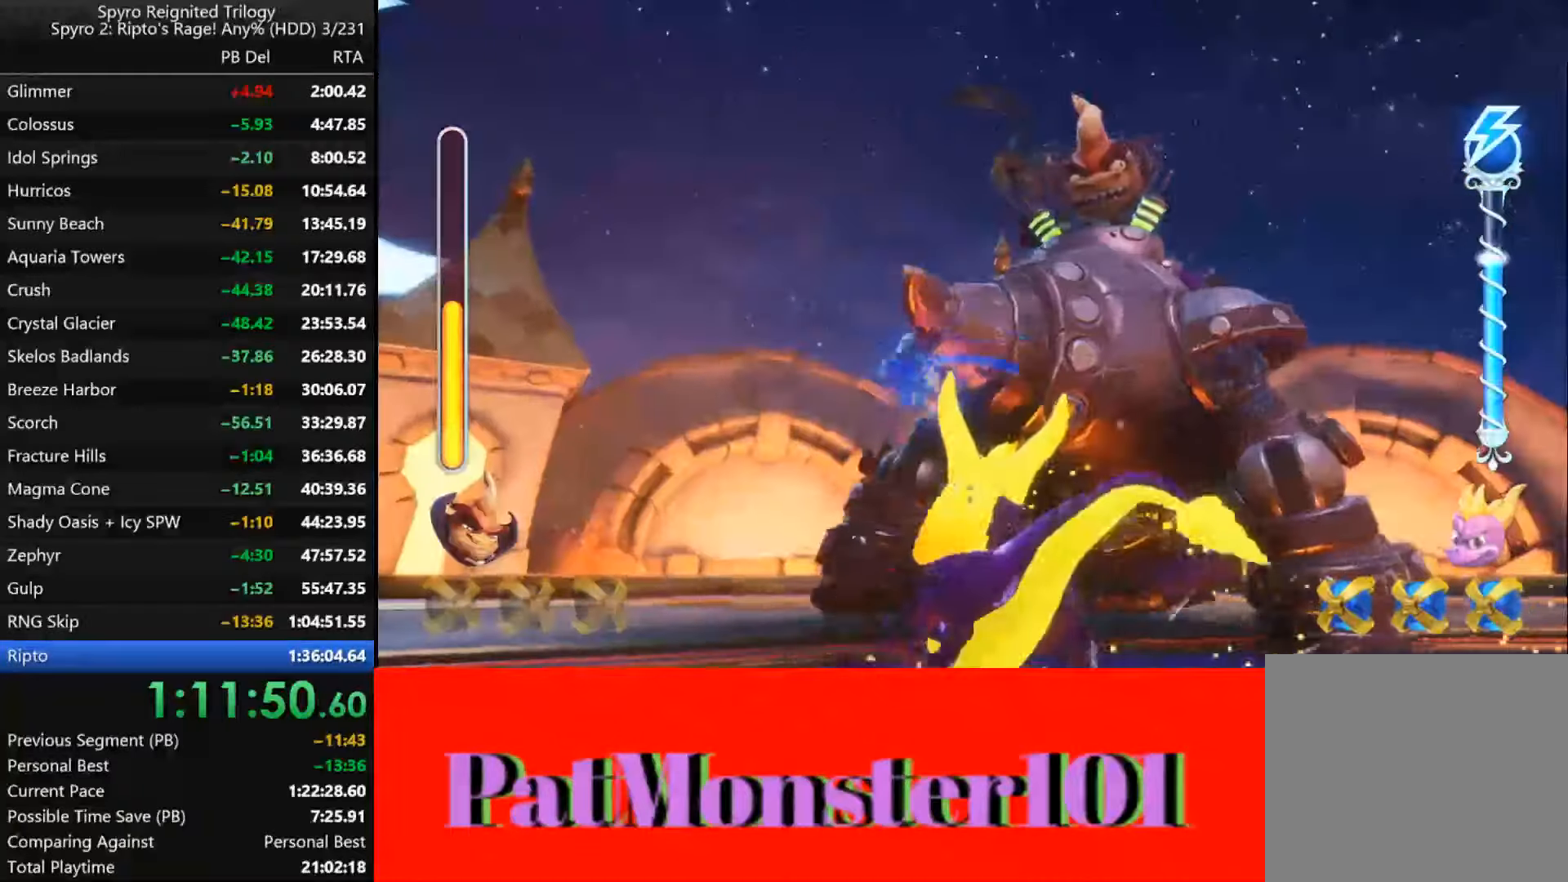
{"dt_ms": 1000, "buttons": [], "left_stick": "right", "right_stick": "center"}
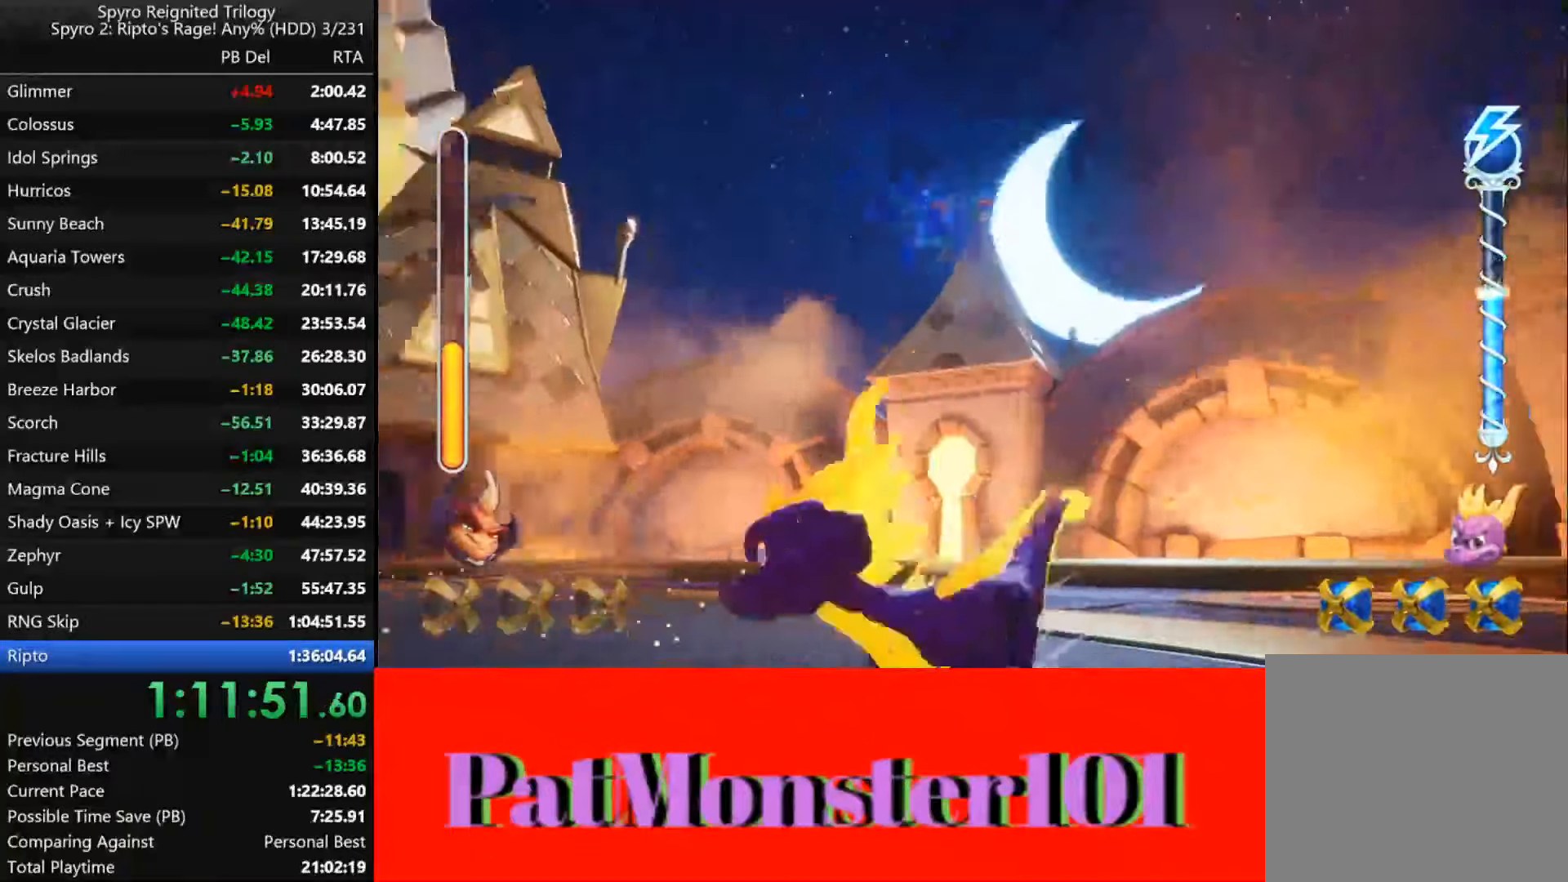
{"dt_ms": 500, "buttons": ["SQUARE"], "left_stick": "left", "right_stick": "center", "events": [[100, "left_stick", "up-right"], [116, "SQUARE", "down"], [233, "left_stick", "left"]]}
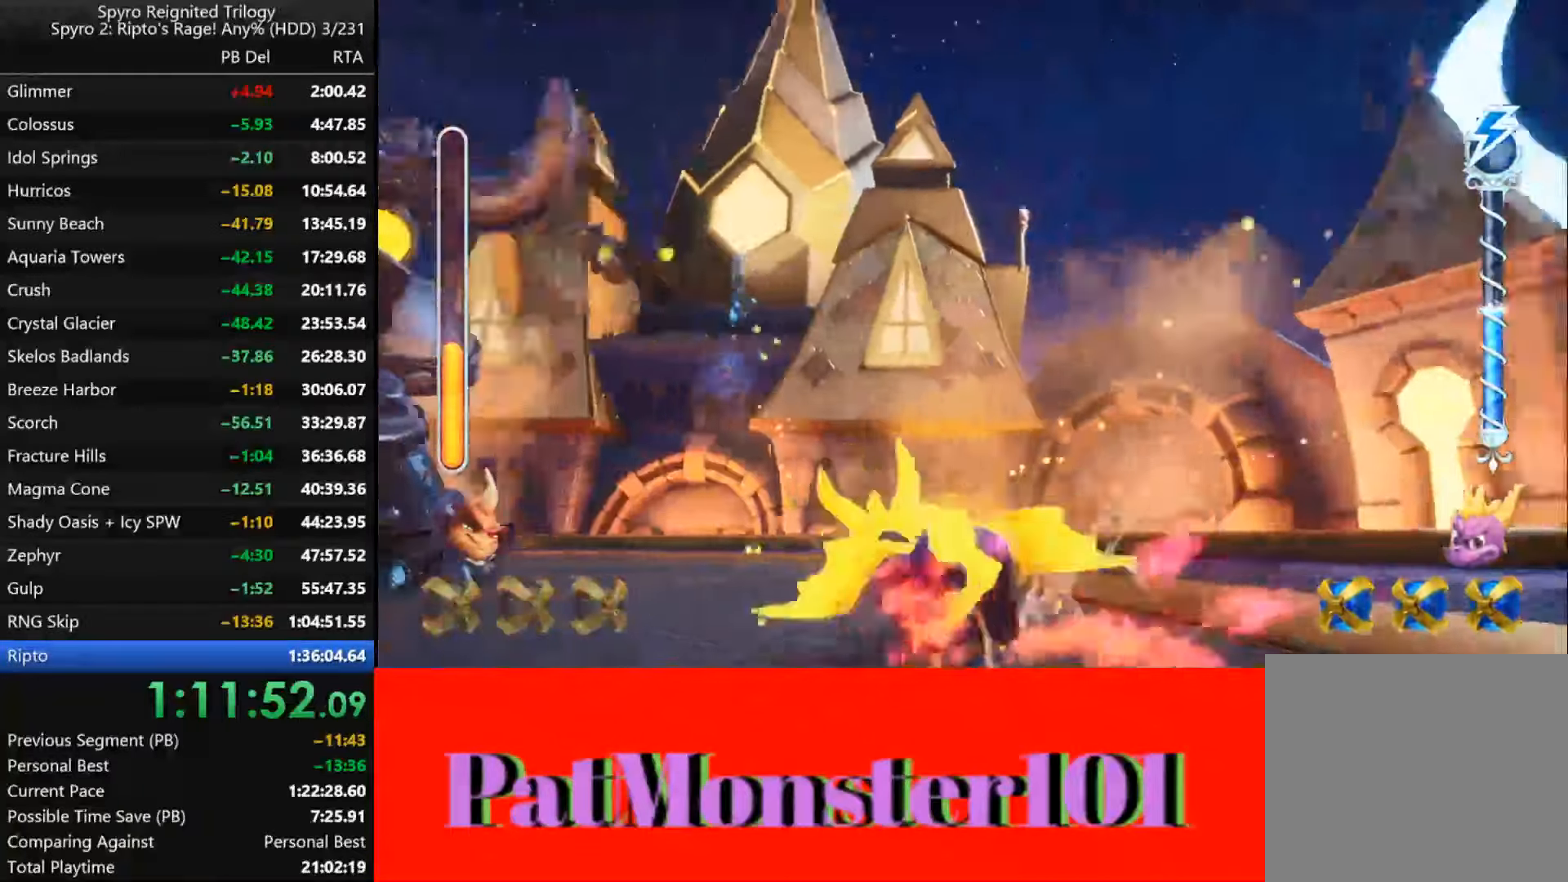
{"dt_ms": 500, "buttons": [], "left_stick": "down-left", "right_stick": "center", "events": [[316, "SQUARE", "up"], [483, "left_stick", "down-left"]]}